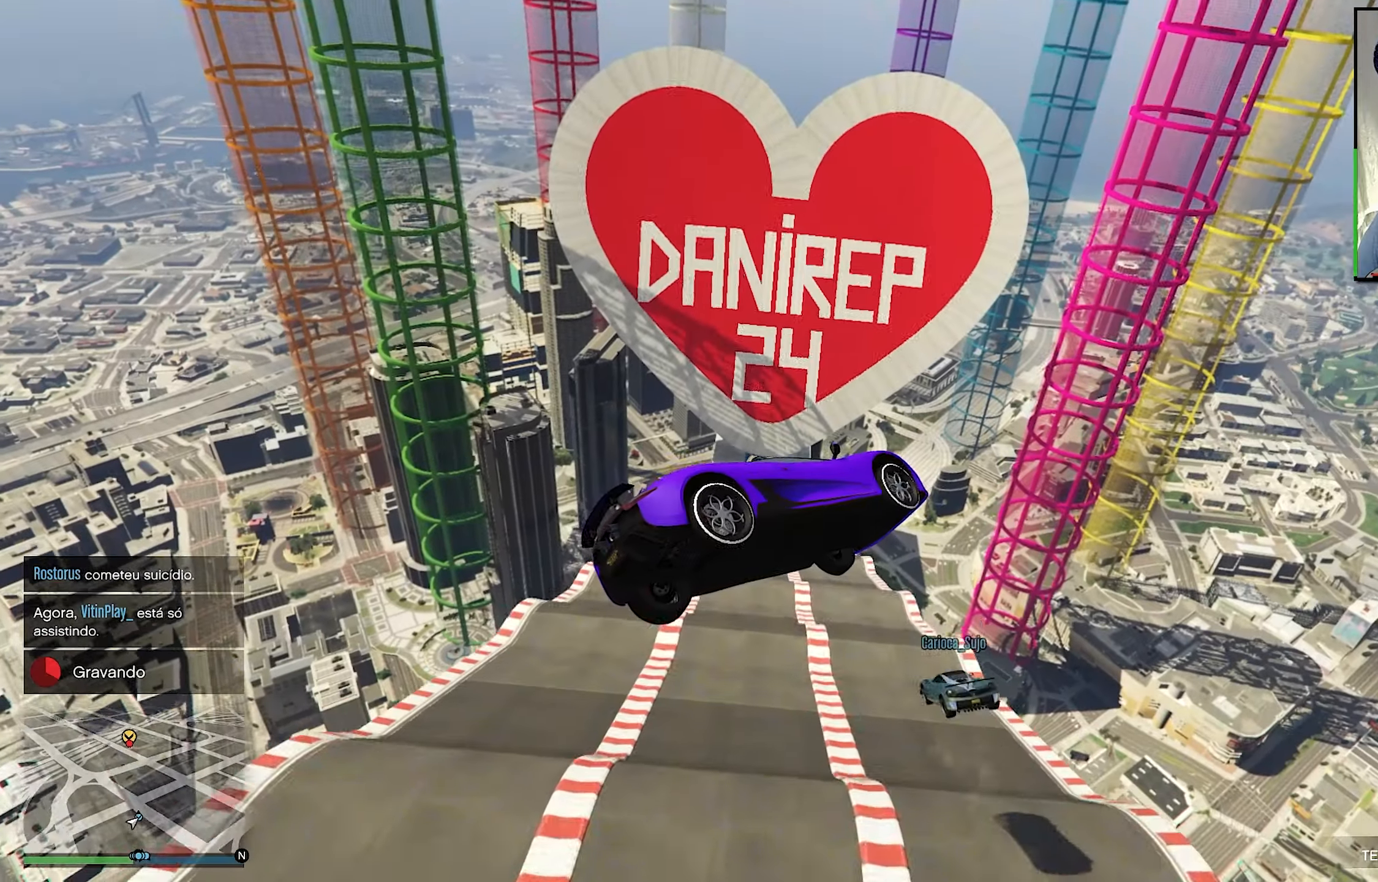
Gameplay with a controller (Xbox layout); each line is a JSON object with the inputs held at the frame after it. "events" lists button and stick changes between this image and that frame as [ms after this image, input, new state], when the widget could be followed in between. Not read: R3.
{"buttons": ["R2"], "left_stick": "right", "right_stick": "center", "events": []}
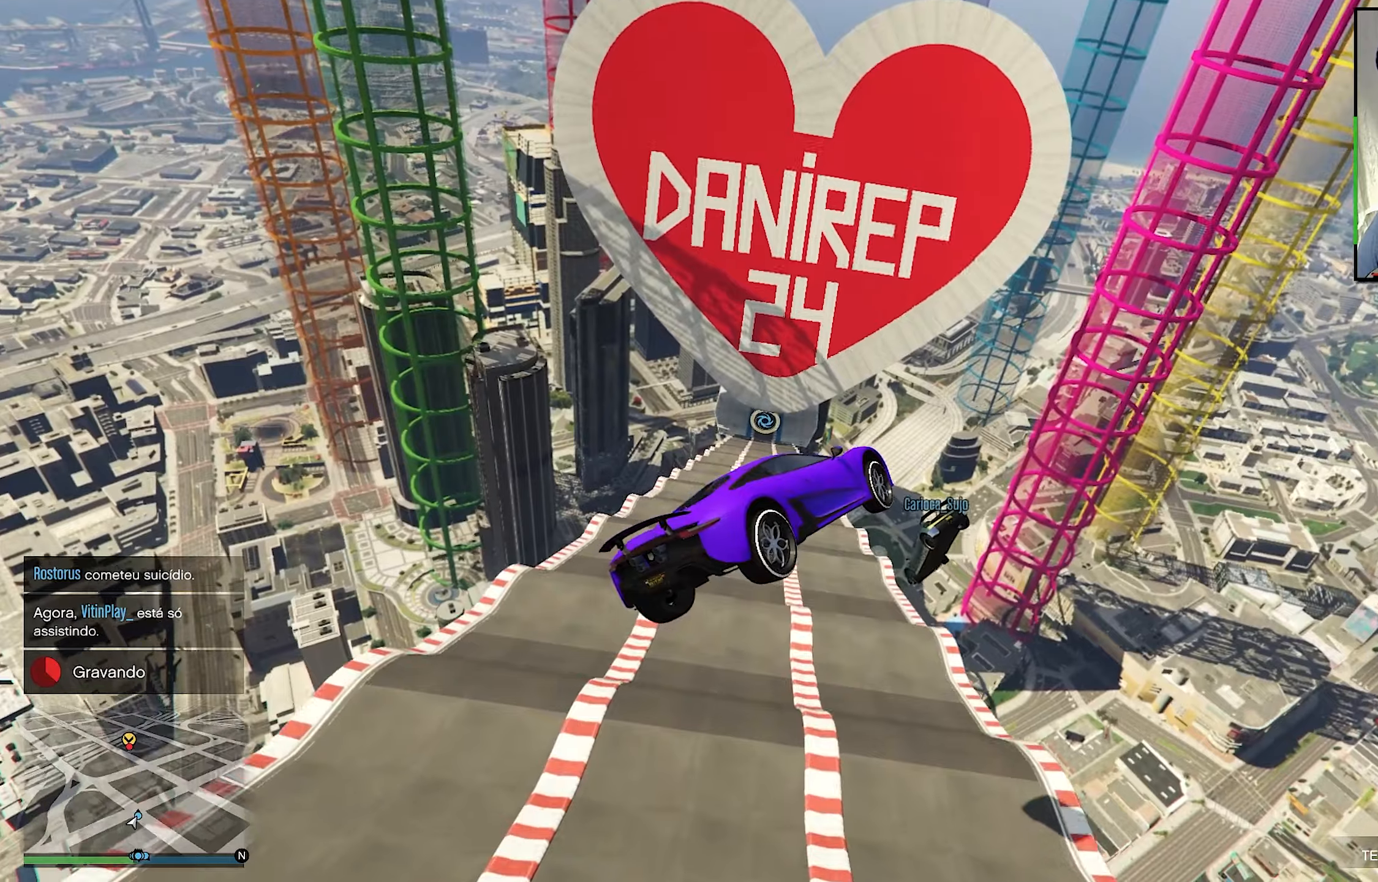
{"buttons": ["R2"], "left_stick": "left", "right_stick": "center", "events": [[17, "R1", "down"], [350, "R1", "up"], [350, "left_stick", "up"], [450, "left_stick", "left"]]}
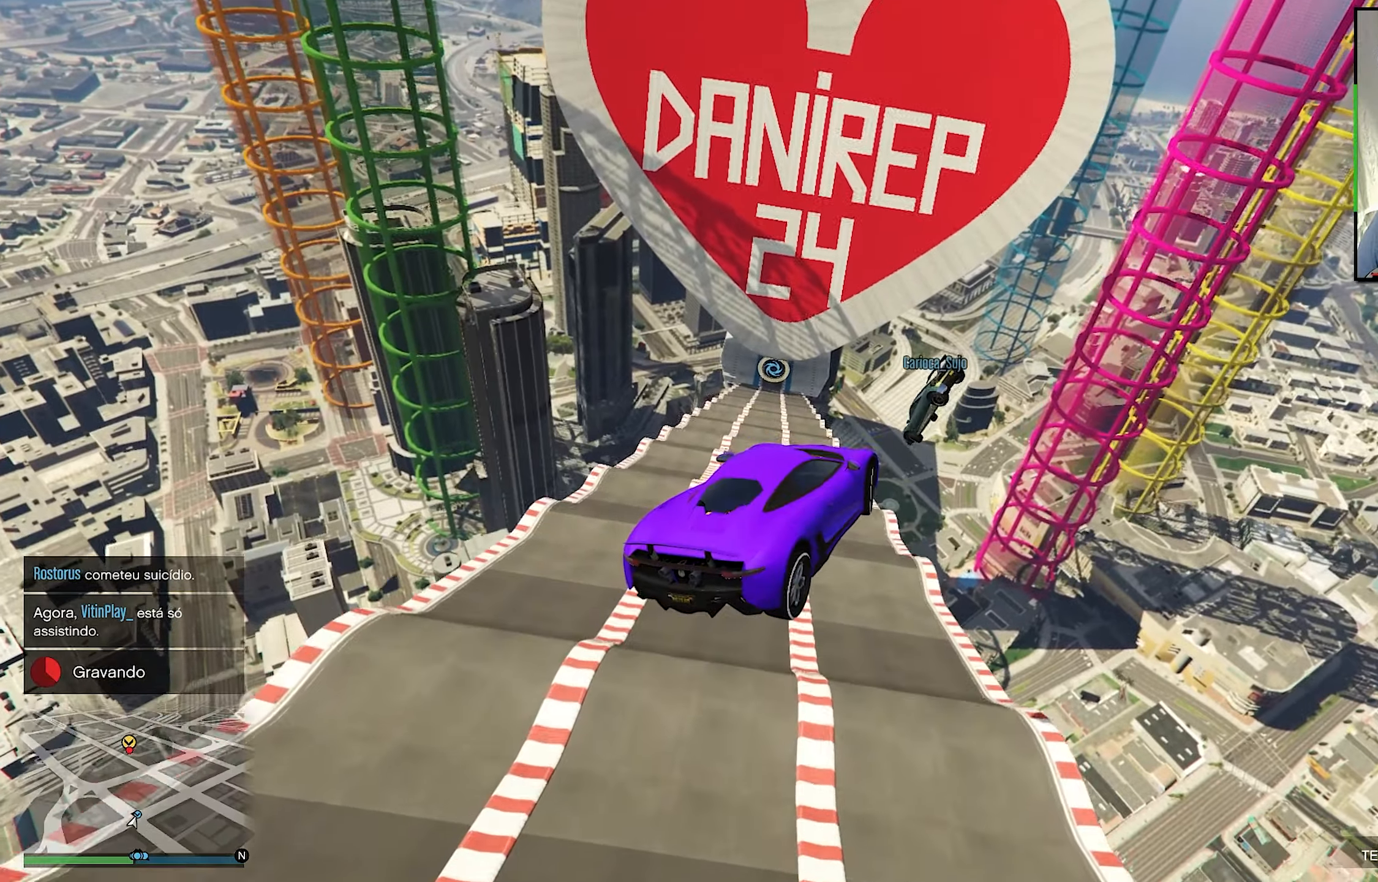
{"buttons": ["R1", "R2"], "left_stick": "center", "right_stick": "center", "events": [[117, "left_stick", "center"], [184, "left_stick", "left"], [267, "R1", "down"], [500, "left_stick", "center"]]}
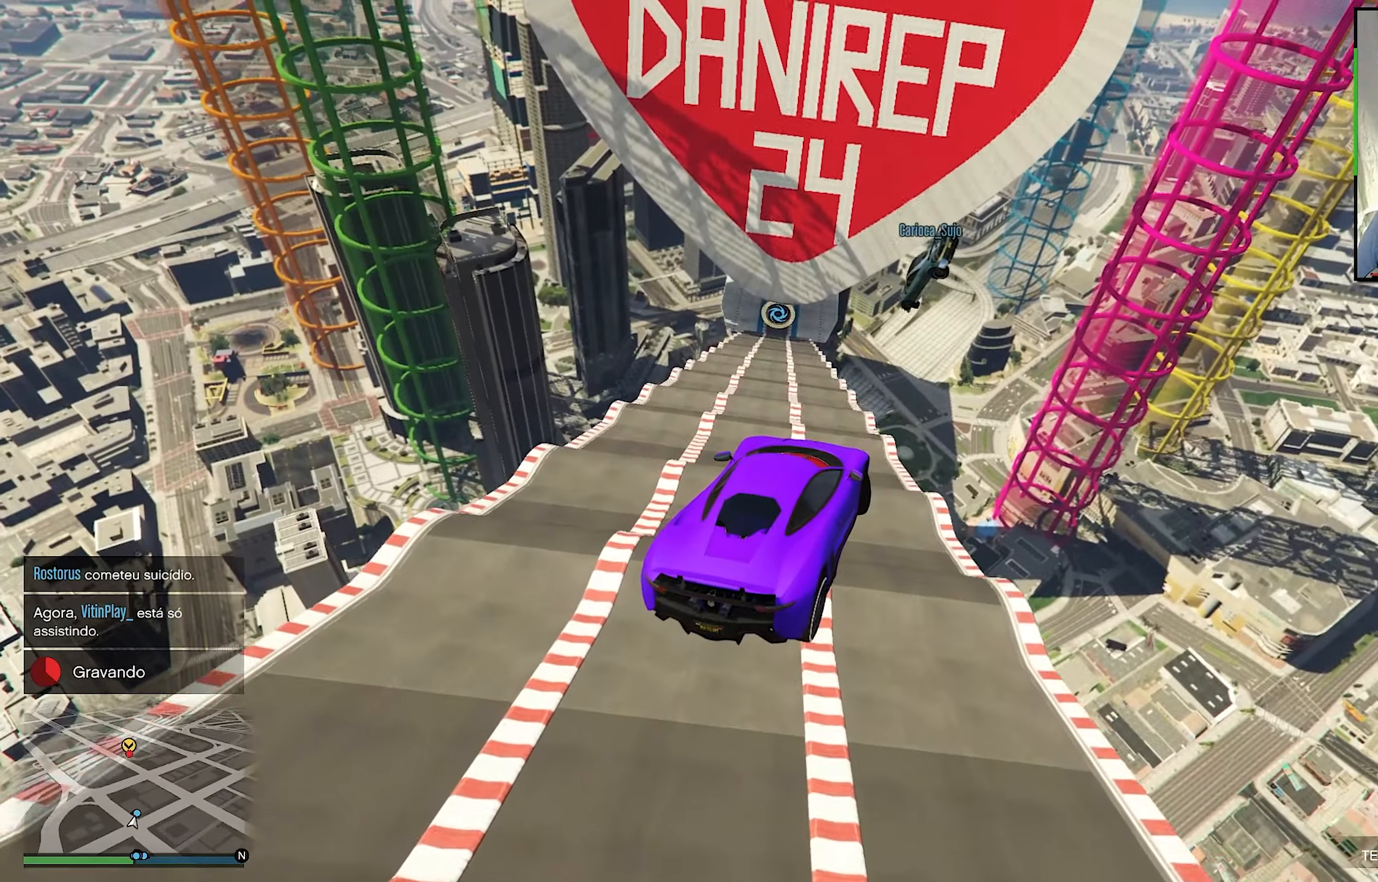
{"buttons": ["R1", "R2"], "left_stick": "up", "right_stick": "center", "events": [[17, "R1", "up"], [300, "left_stick", "up"], [317, "R1", "down"]]}
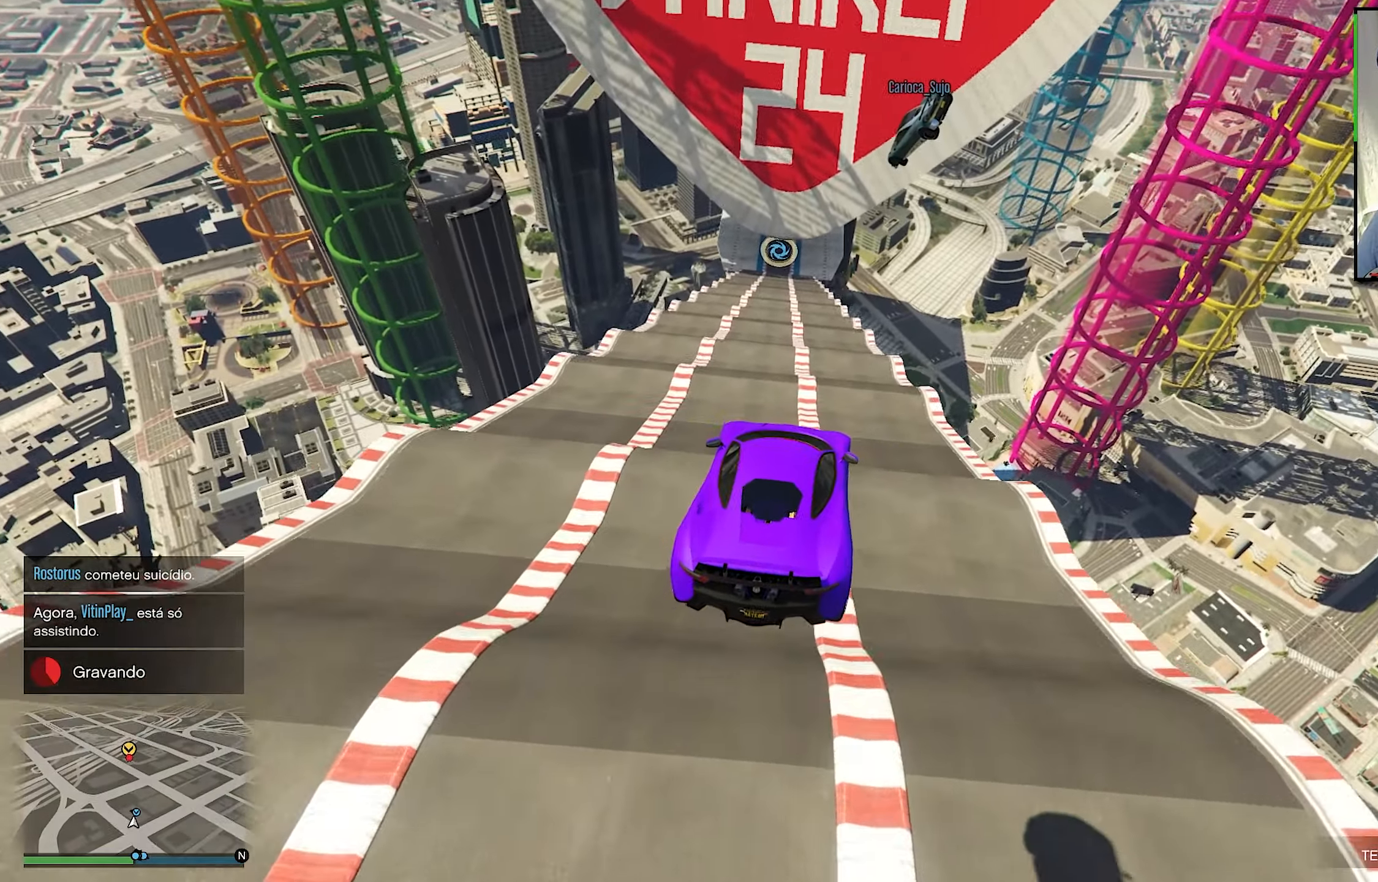
{"buttons": ["R1", "R2"], "left_stick": "center", "right_stick": "center", "events": [[50, "left_stick", "right"], [84, "R1", "up"], [150, "left_stick", "center"], [284, "R1", "down"], [367, "left_stick", "down-right"], [500, "left_stick", "center"]]}
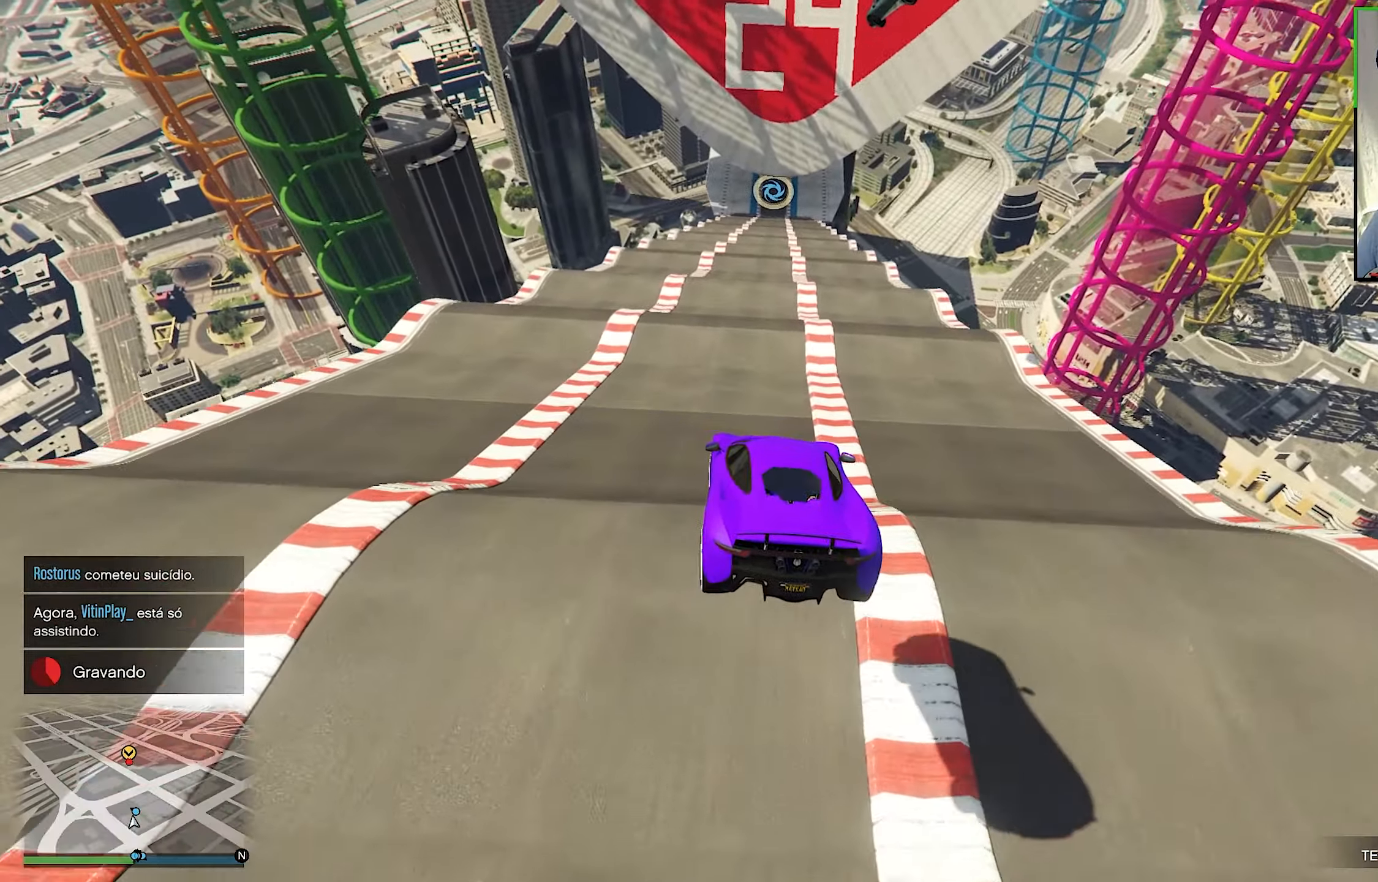
{"buttons": ["R2"], "left_stick": "center", "right_stick": "center", "events": [[34, "left_stick", "left"], [50, "R1", "up"], [167, "left_stick", "center"], [250, "left_stick", "right"], [350, "left_stick", "center"]]}
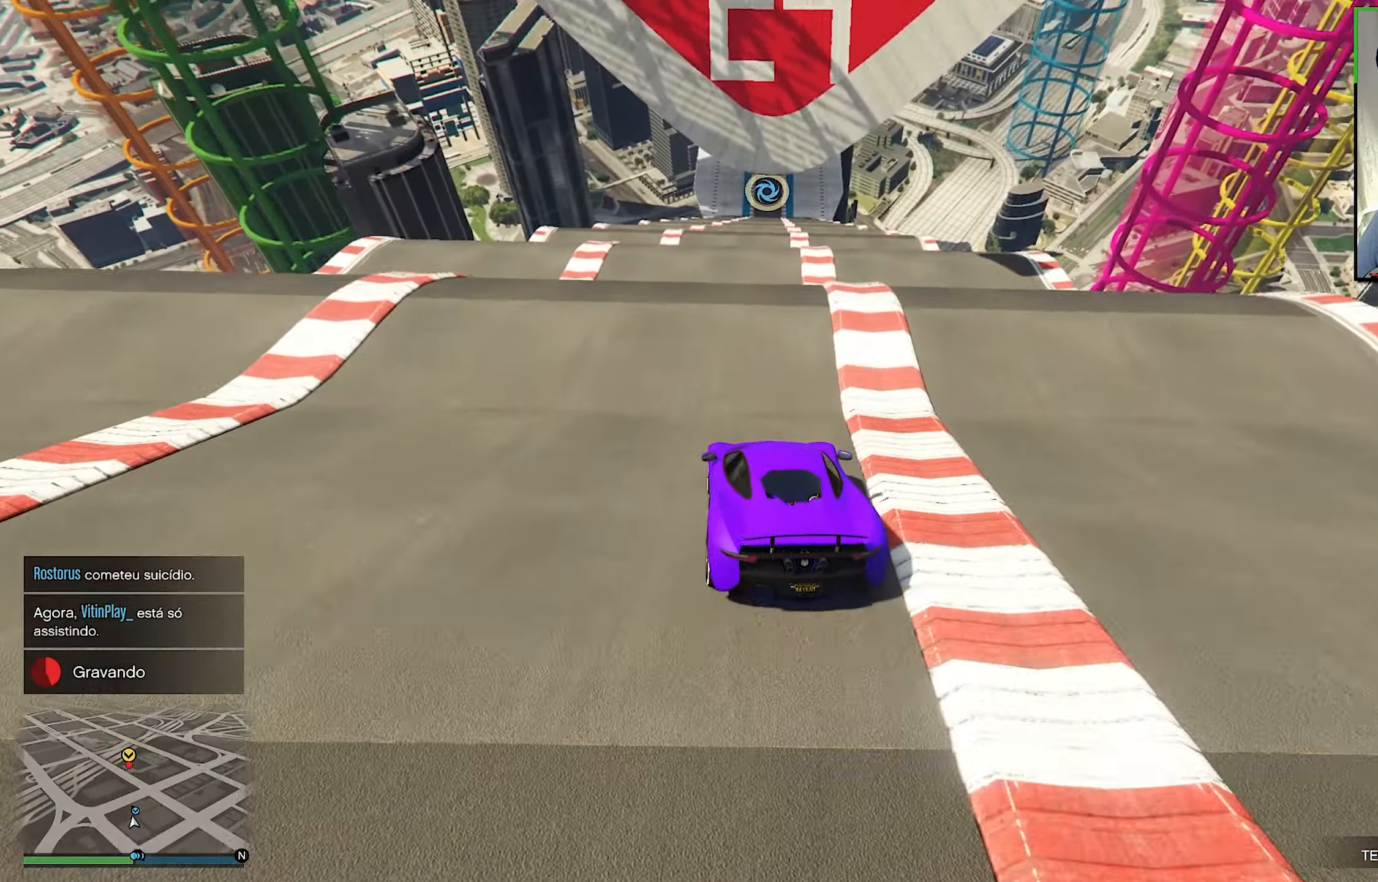
{"buttons": ["R2"], "left_stick": "center", "right_stick": "center", "events": [[50, "left_stick", "left"], [167, "left_stick", "center"], [384, "left_stick", "left"], [500, "left_stick", "center"]]}
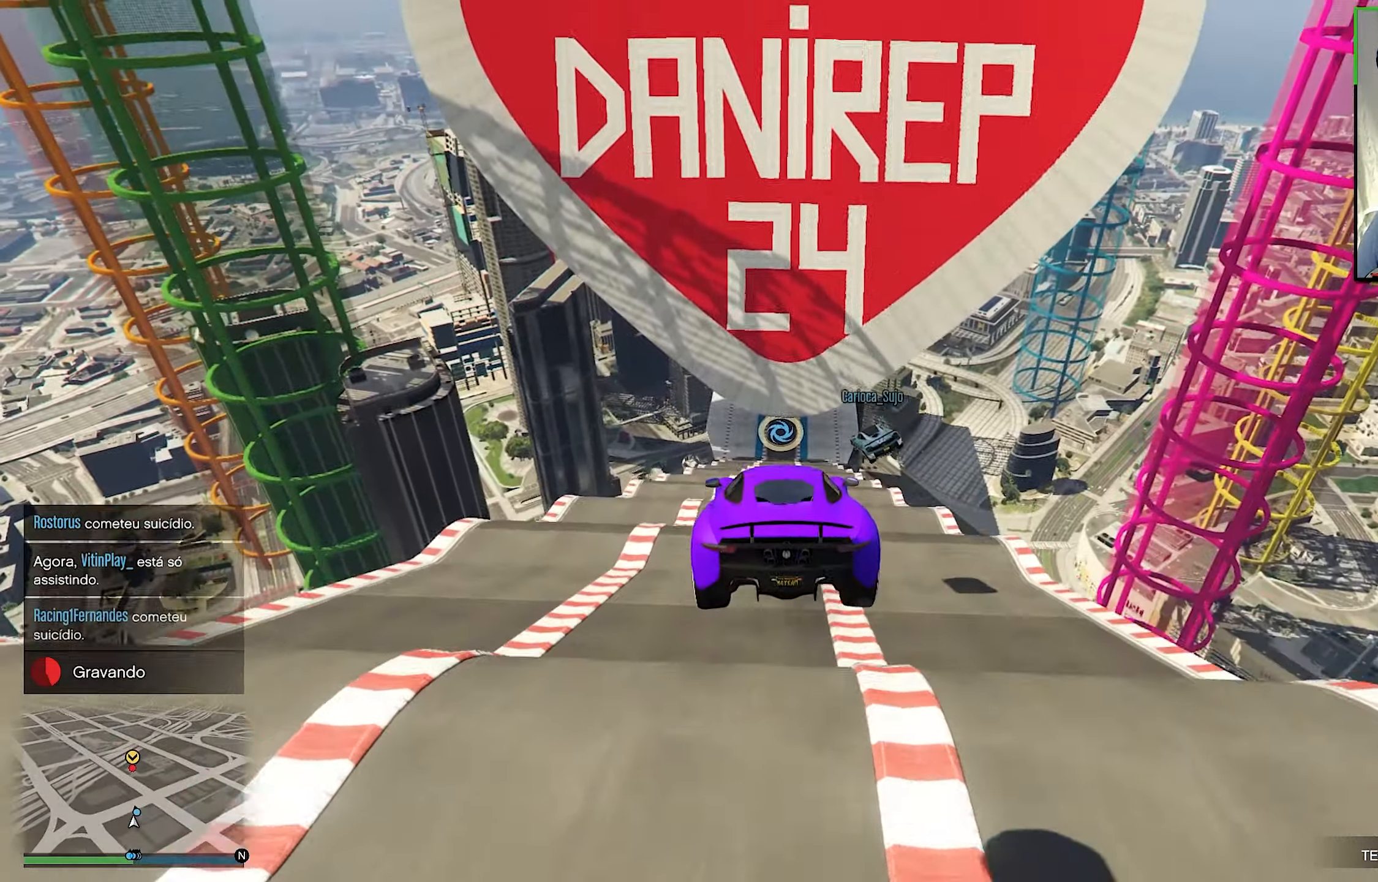
{"buttons": ["R2"], "left_stick": "center", "right_stick": "center", "events": []}
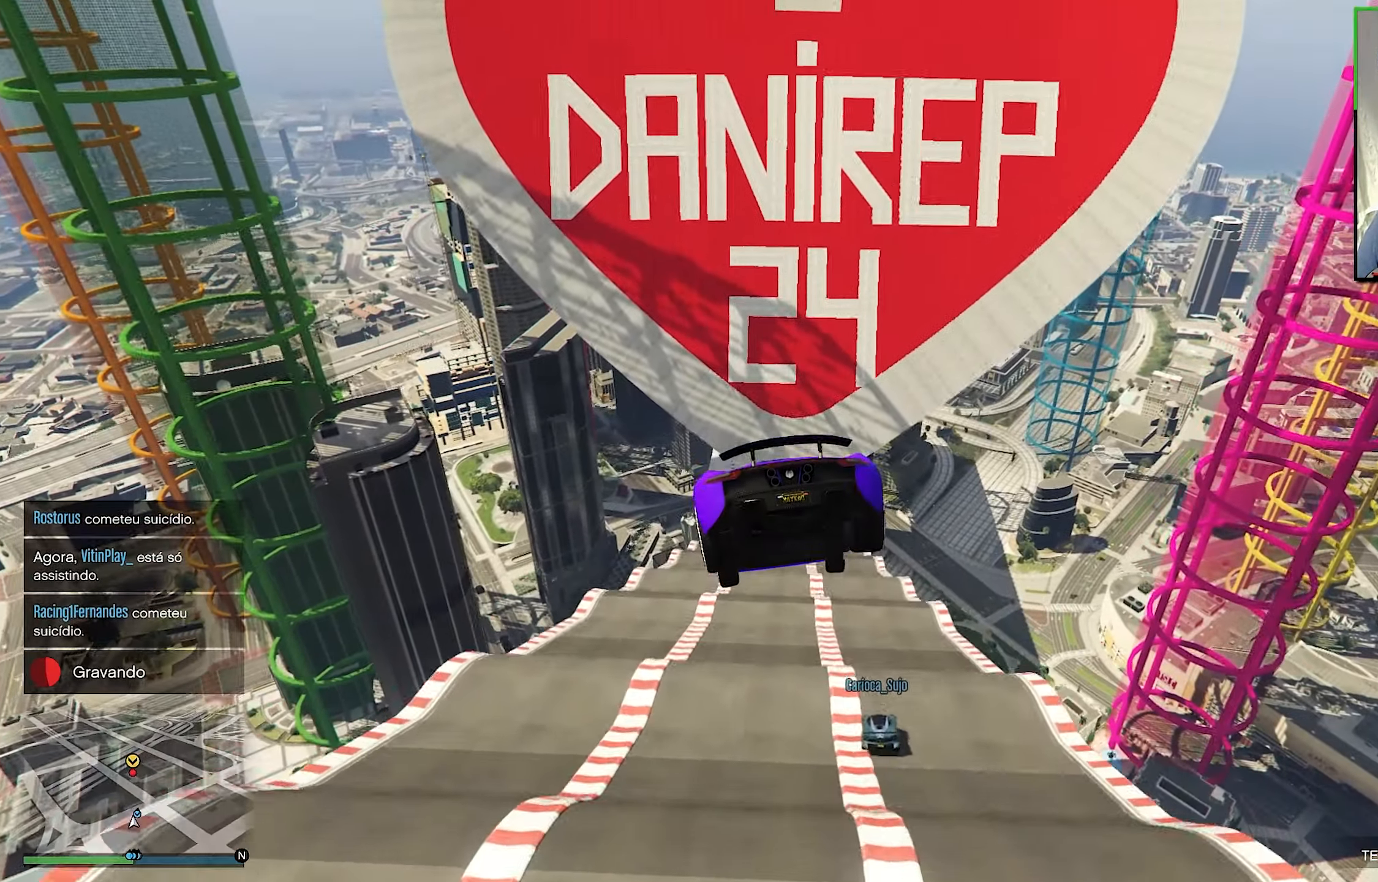
{"buttons": ["R2"], "left_stick": "center", "right_stick": "center", "events": []}
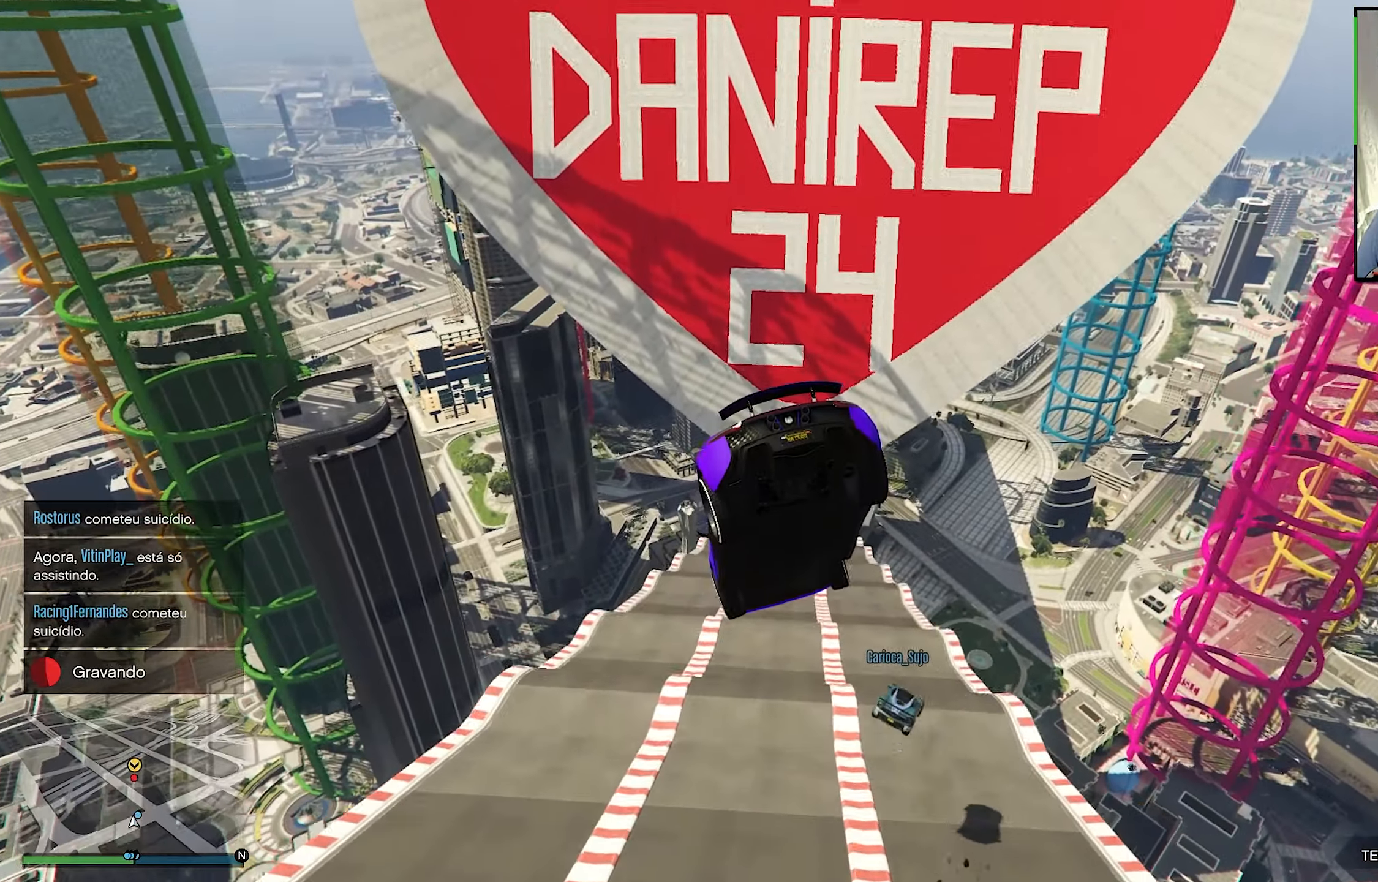
{"buttons": ["R2"], "left_stick": "right", "right_stick": "center", "events": [[84, "left_stick", "down-right"], [467, "left_stick", "right"]]}
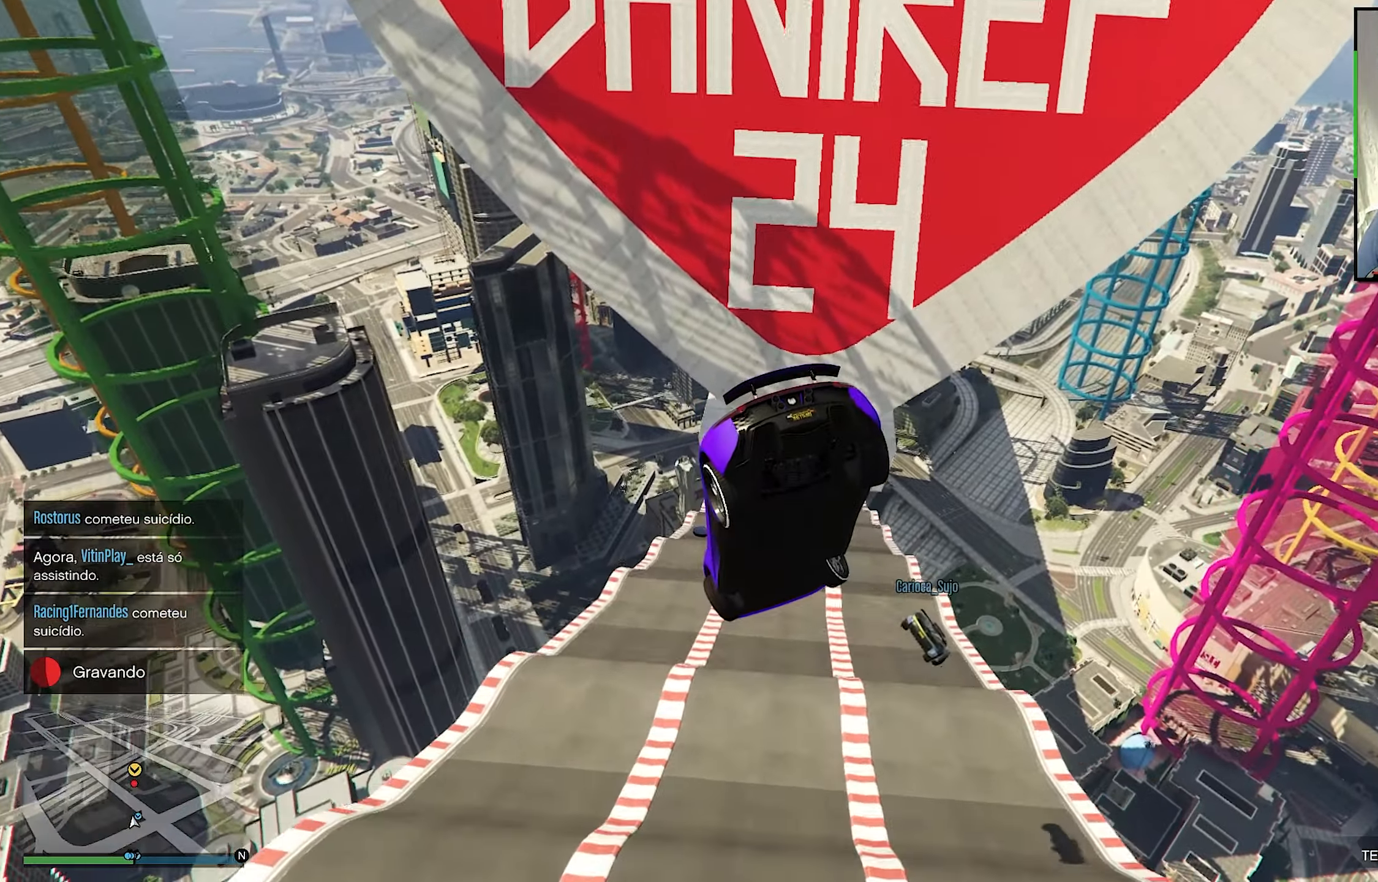
{"buttons": ["R2"], "left_stick": "center", "right_stick": "center", "events": [[334, "left_stick", "center"]]}